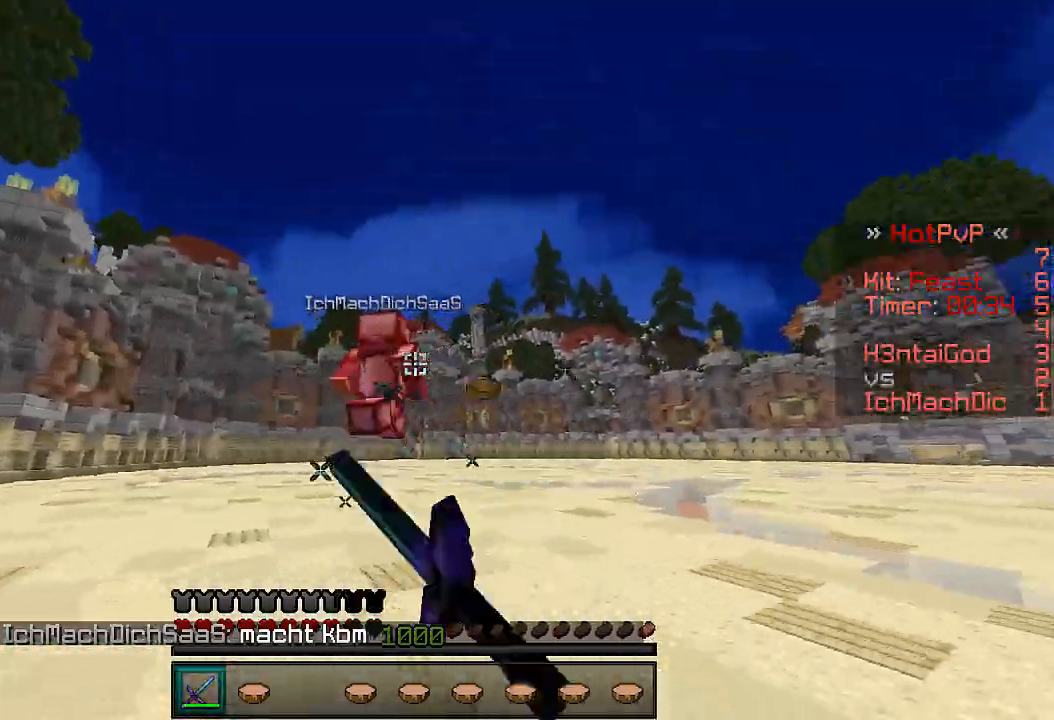
Gameplay with keyboard; each line is a JSON object with the keys held at the frame after it. "events" lists presses ("down") and releases ("up") of "a", "d", "s" and "w" between this image and that frame as [ms after this image, input, new state], when the widget could be followed in between. No other keys are recorded. Mouse input is not recorded.
{"keys": ["w"], "events": []}
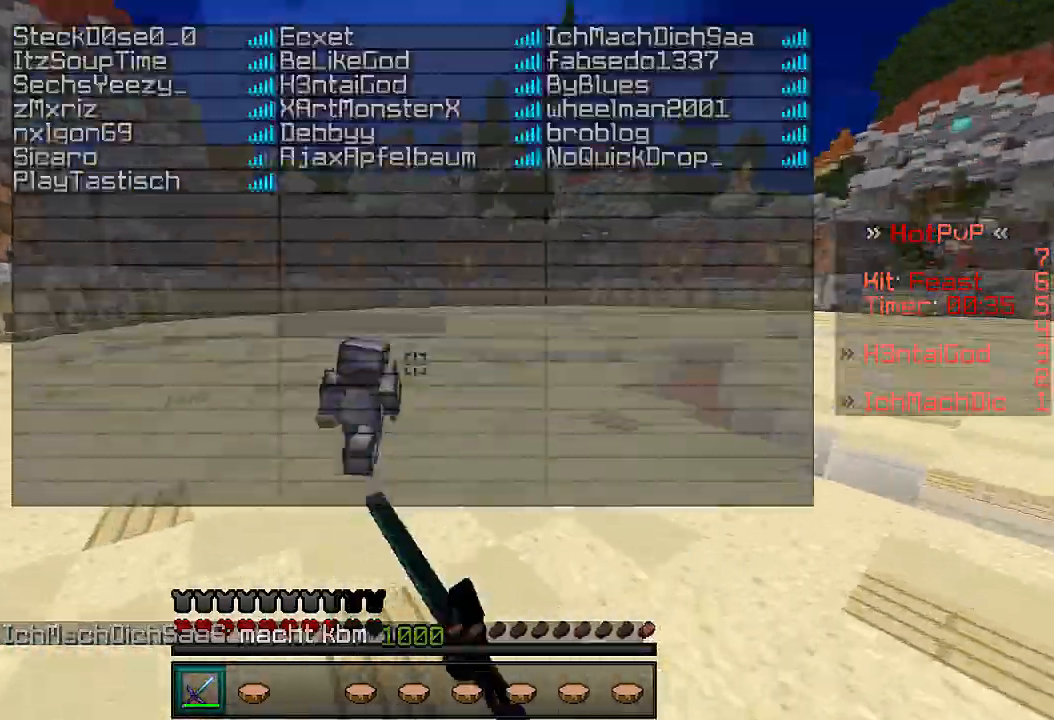
{"keys": ["a", "w"], "events": [[500, "a", "down"]]}
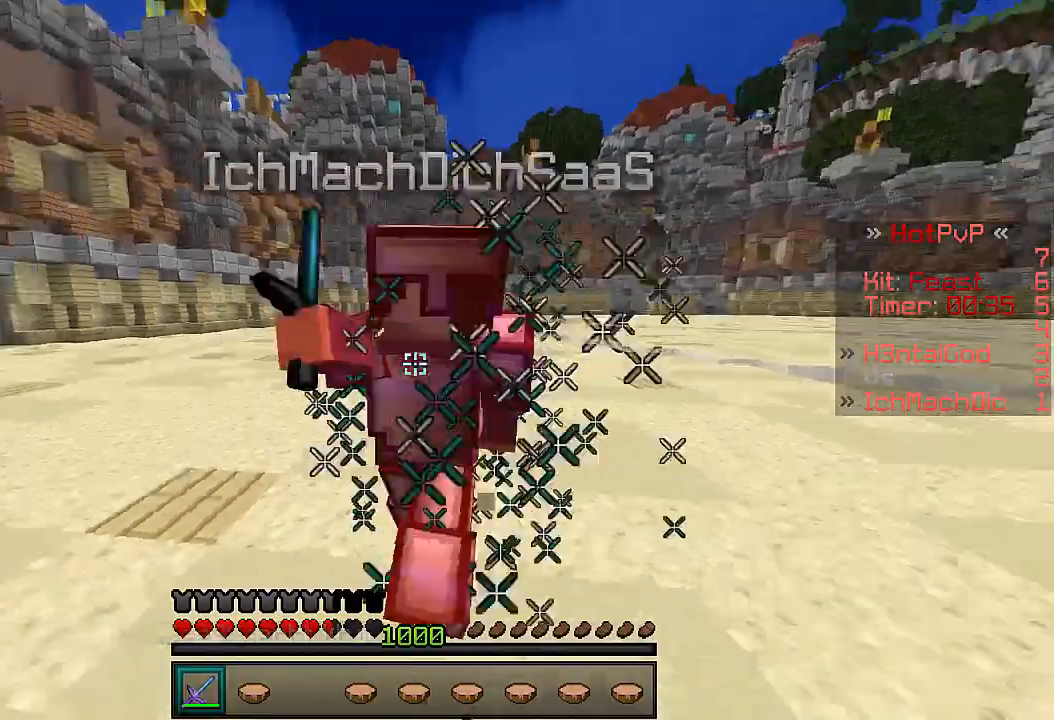
{"keys": ["a"], "events": [[300, "w", "up"]]}
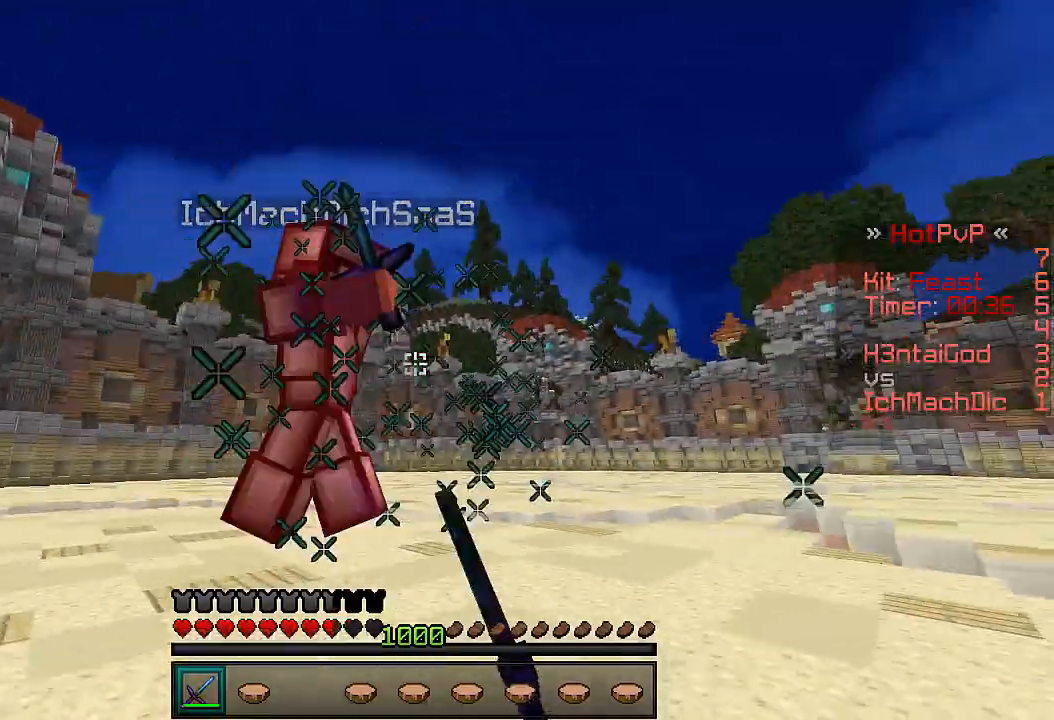
{"keys": ["d"], "events": [[100, "w", "down"], [433, "d", "down"], [433, "w", "up"], [500, "a", "up"]]}
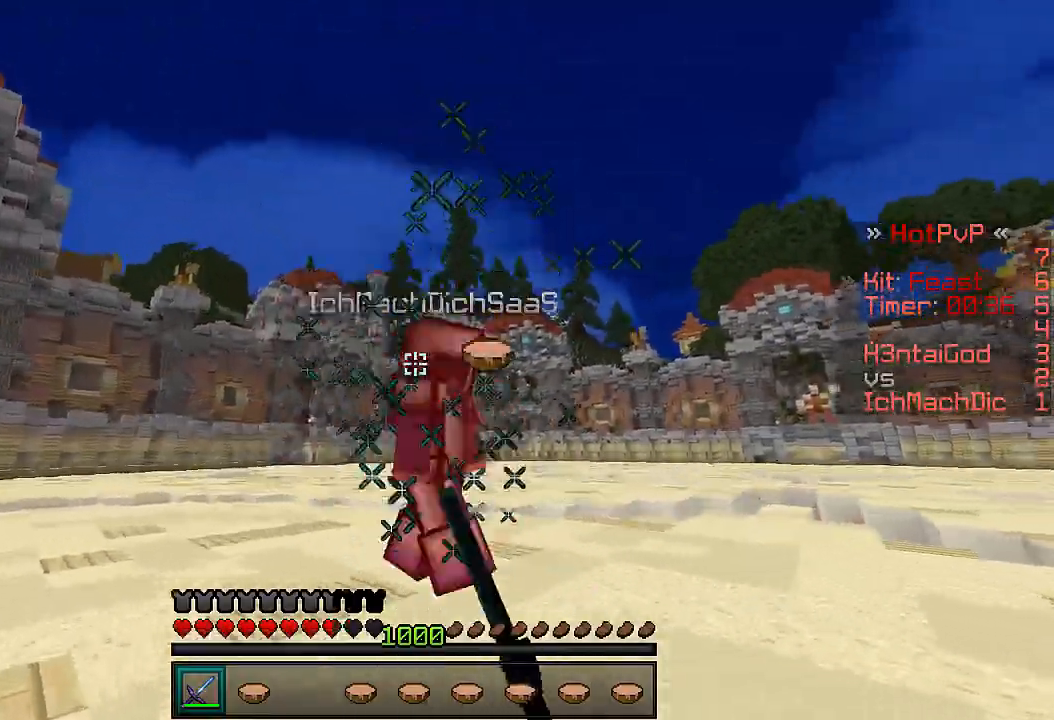
{"keys": ["d"], "events": [[133, "w", "down"], [233, "w", "up"], [300, "w", "down"], [400, "w", "up"], [433, "w", "down"], [500, "w", "up"]]}
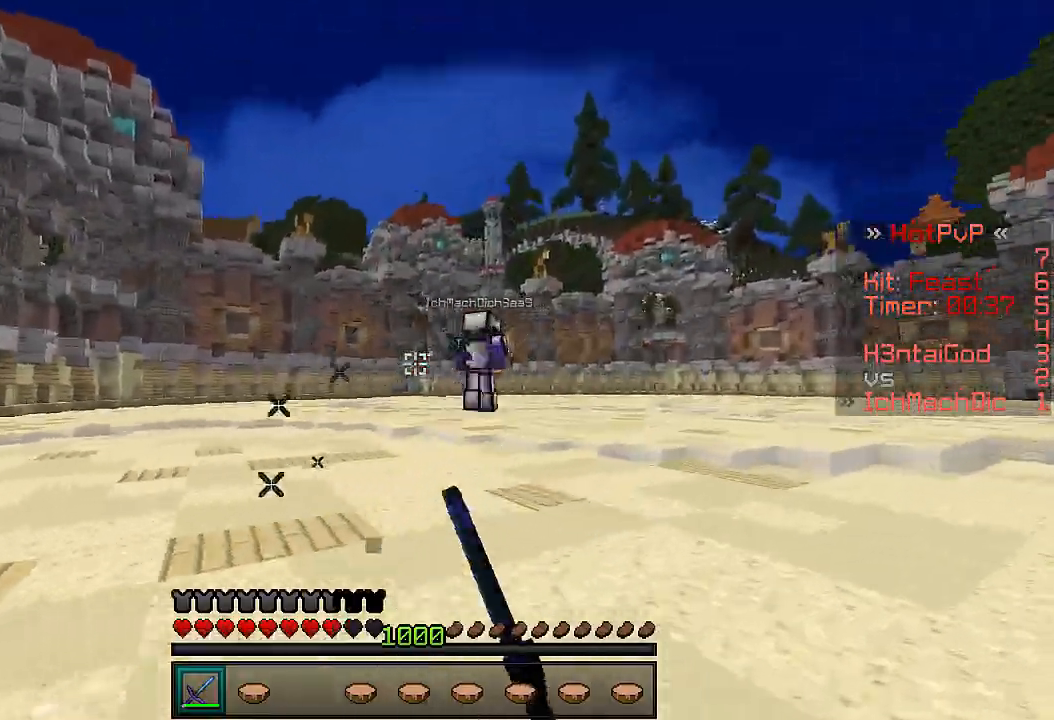
{"keys": ["w"], "events": [[33, "w", "down"], [233, "d", "up"]]}
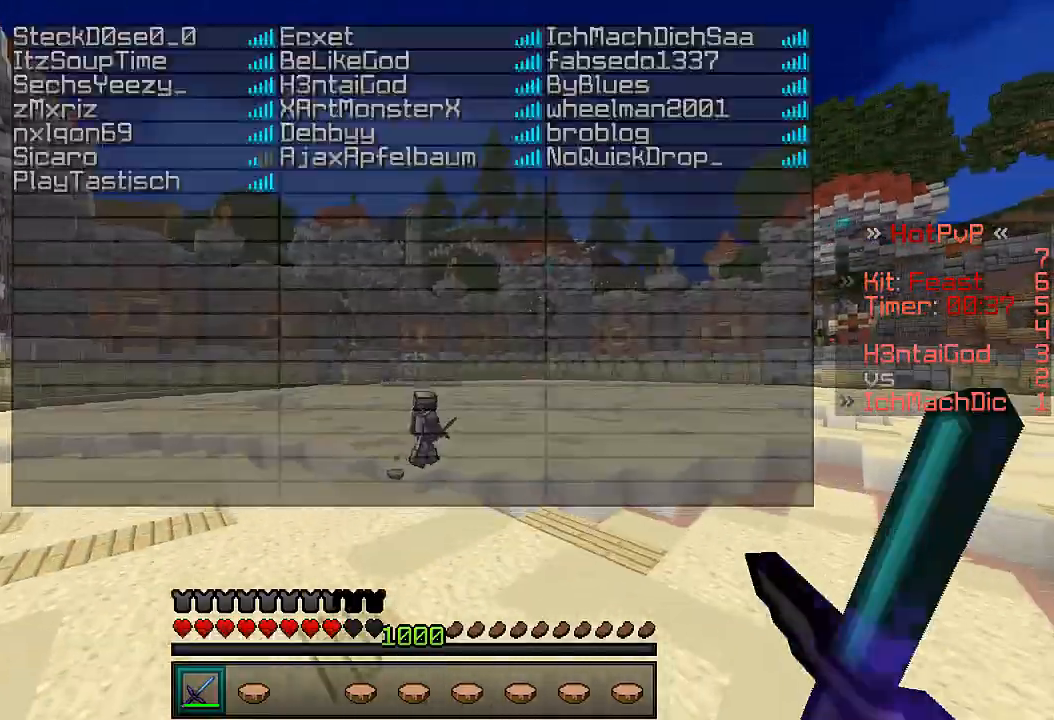
{"keys": ["d"], "events": [[233, "d", "down"], [333, "w", "up"]]}
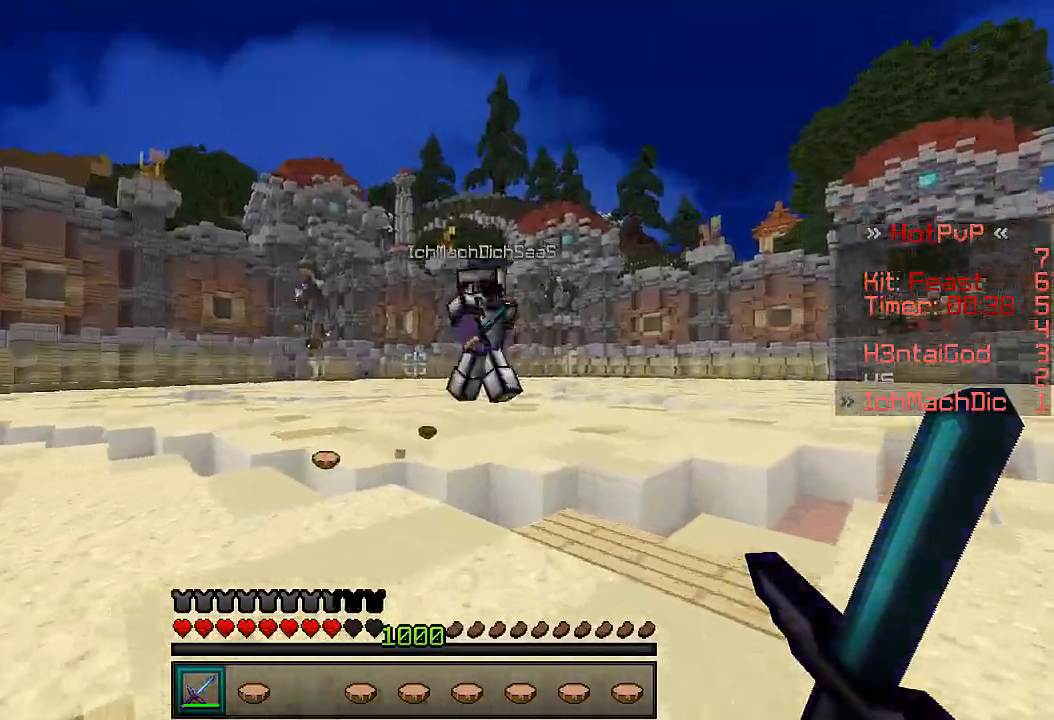
{"keys": ["a", "w"], "events": [[133, "a", "down"], [200, "d", "up"], [200, "w", "down"]]}
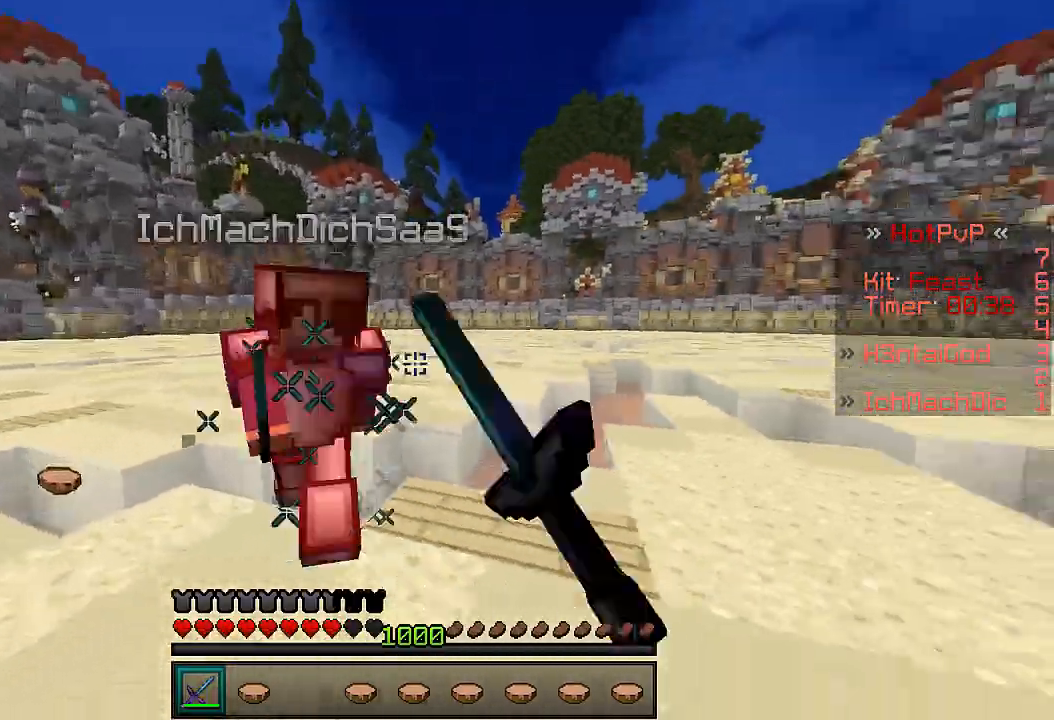
{"keys": ["a"], "events": [[33, "a", "up"], [33, "d", "down"], [200, "a", "down"], [233, "d", "up"], [333, "w", "up"]]}
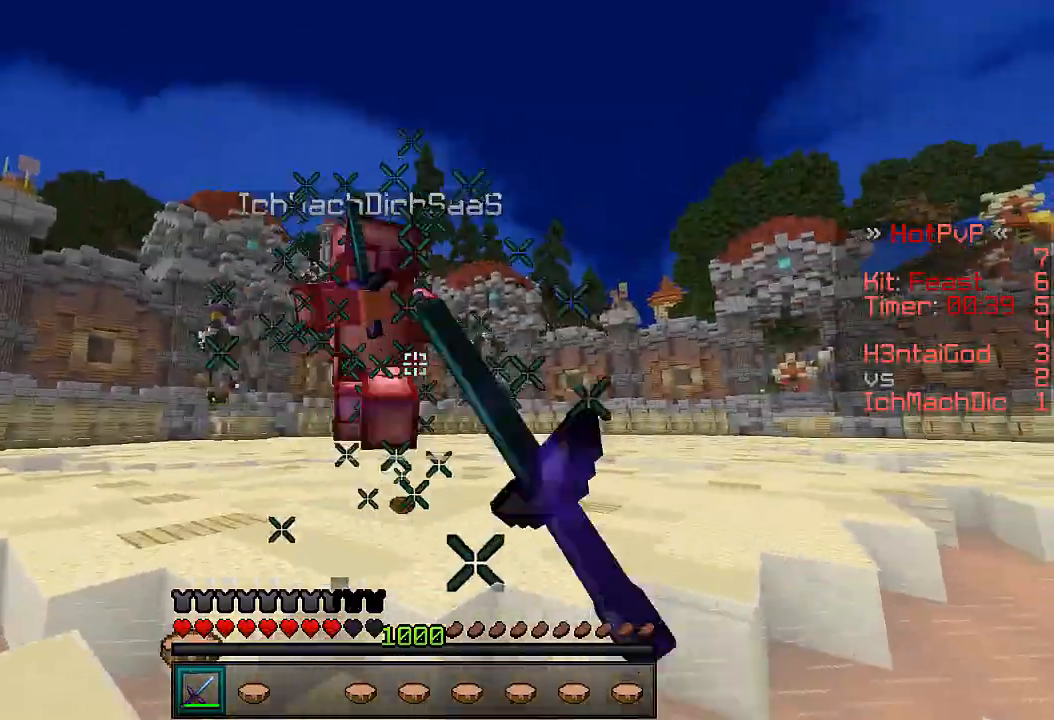
{"keys": ["w"], "events": [[33, "w", "down"], [500, "a", "up"]]}
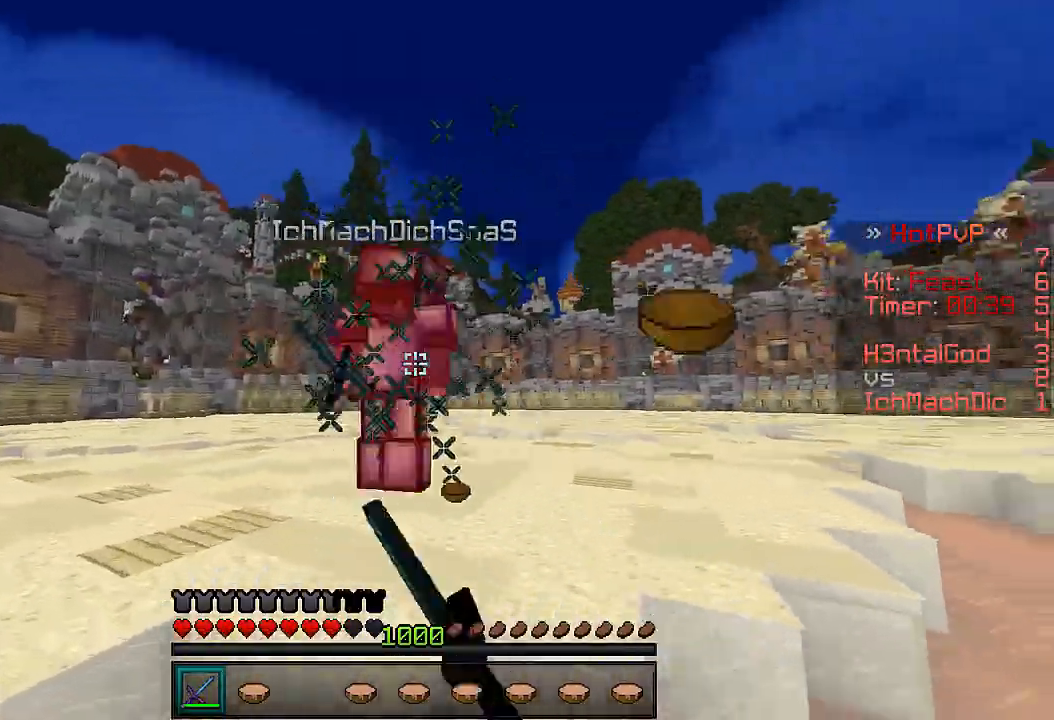
{"keys": ["w"], "events": [[400, "w", "up"], [500, "w", "down"]]}
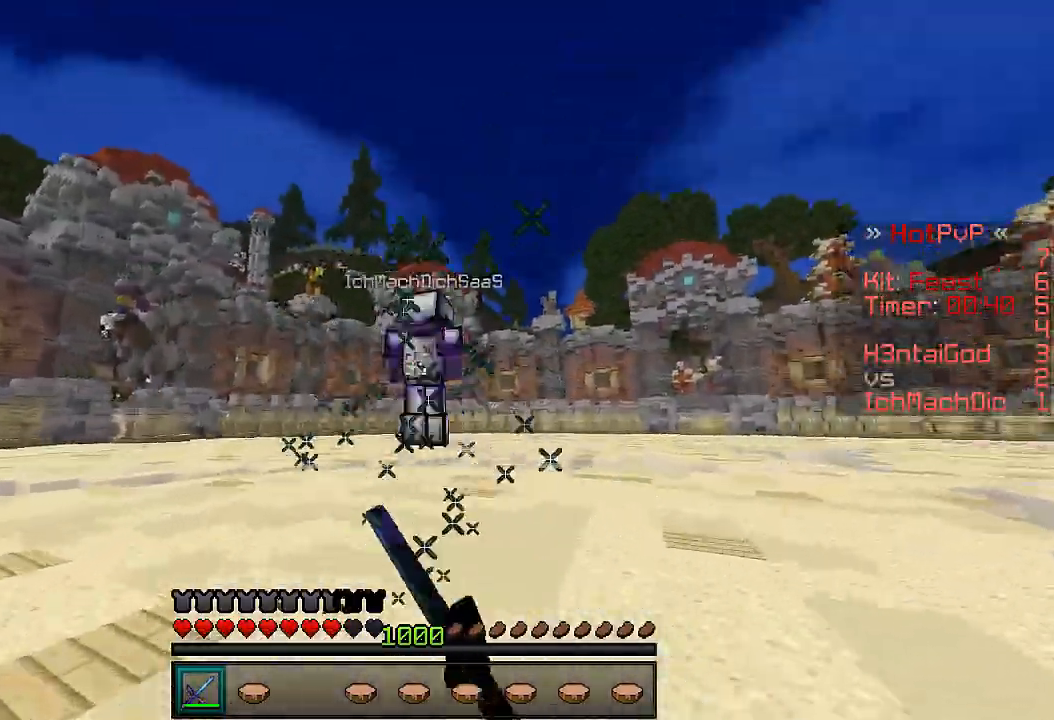
{"keys": ["d", "w"], "events": [[300, "d", "down"]]}
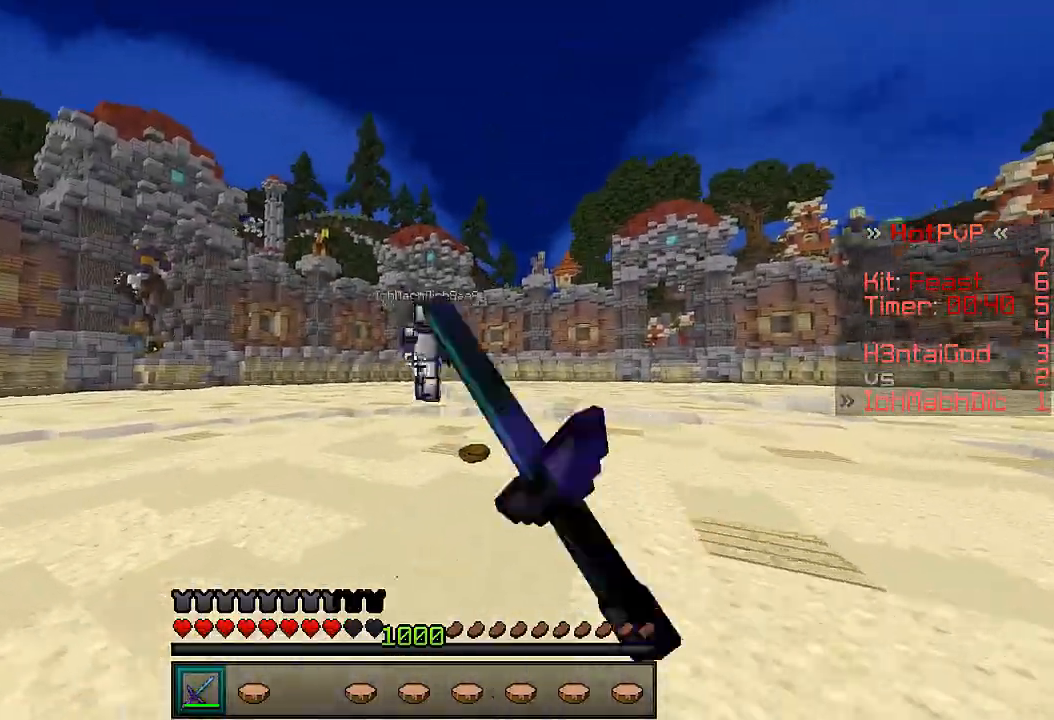
{"keys": ["w"], "events": [[100, "d", "up"]]}
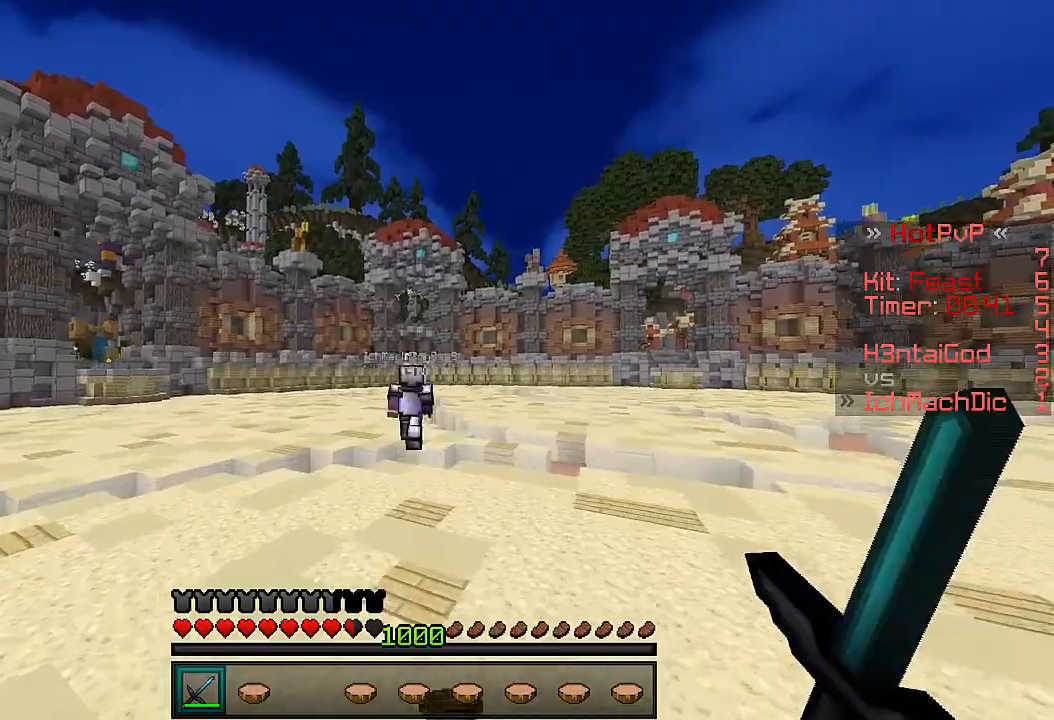
{"keys": ["w"], "events": []}
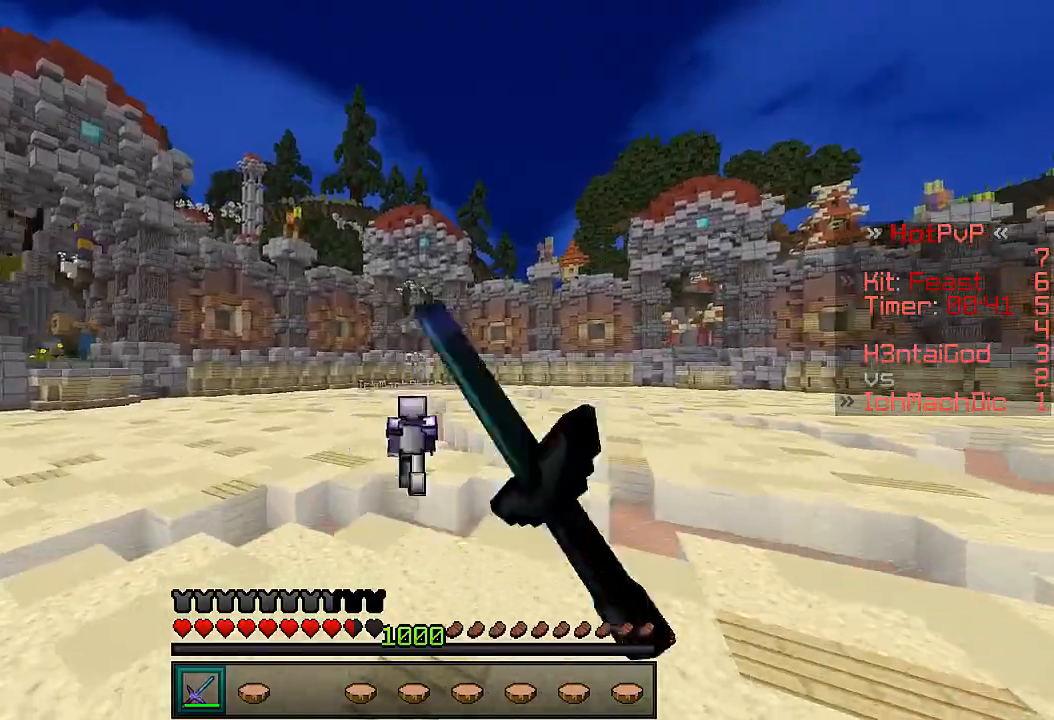
{"keys": ["w"], "events": []}
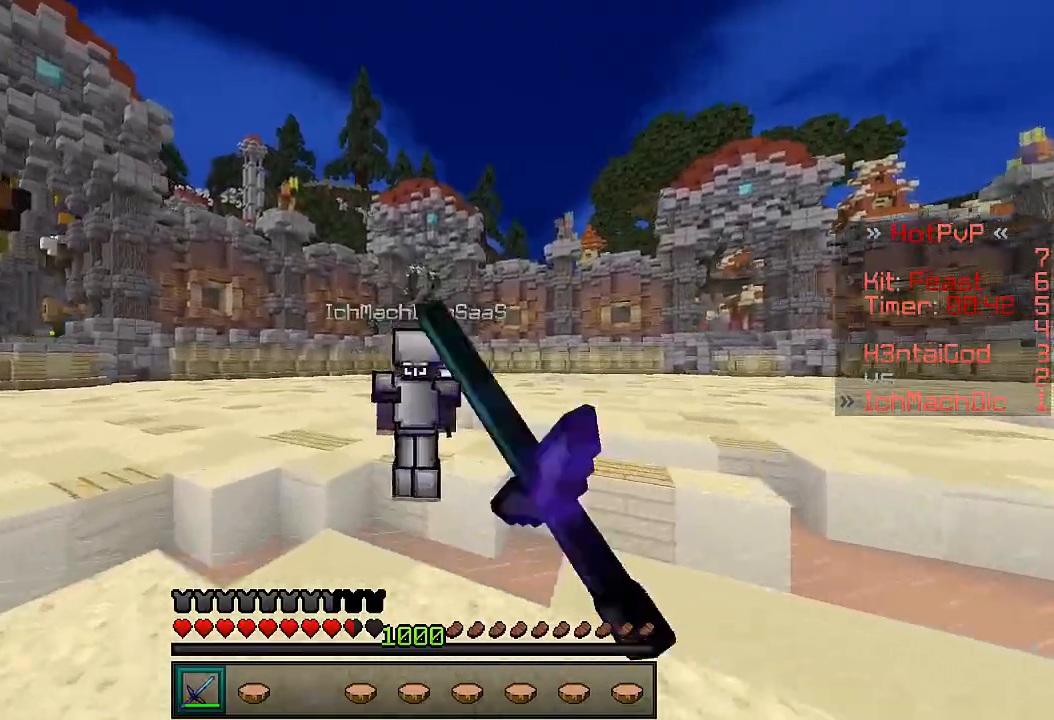
{"keys": ["w"], "events": []}
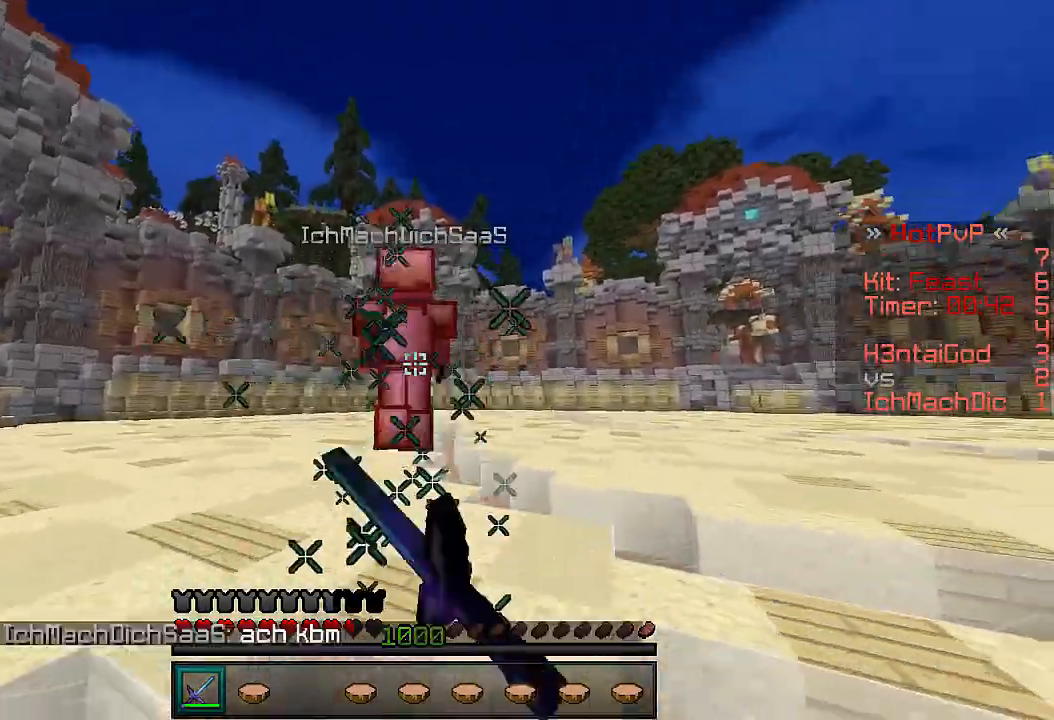
{"keys": ["a", "w"], "events": [[33, "w", "up"], [133, "w", "down"], [267, "a", "down"]]}
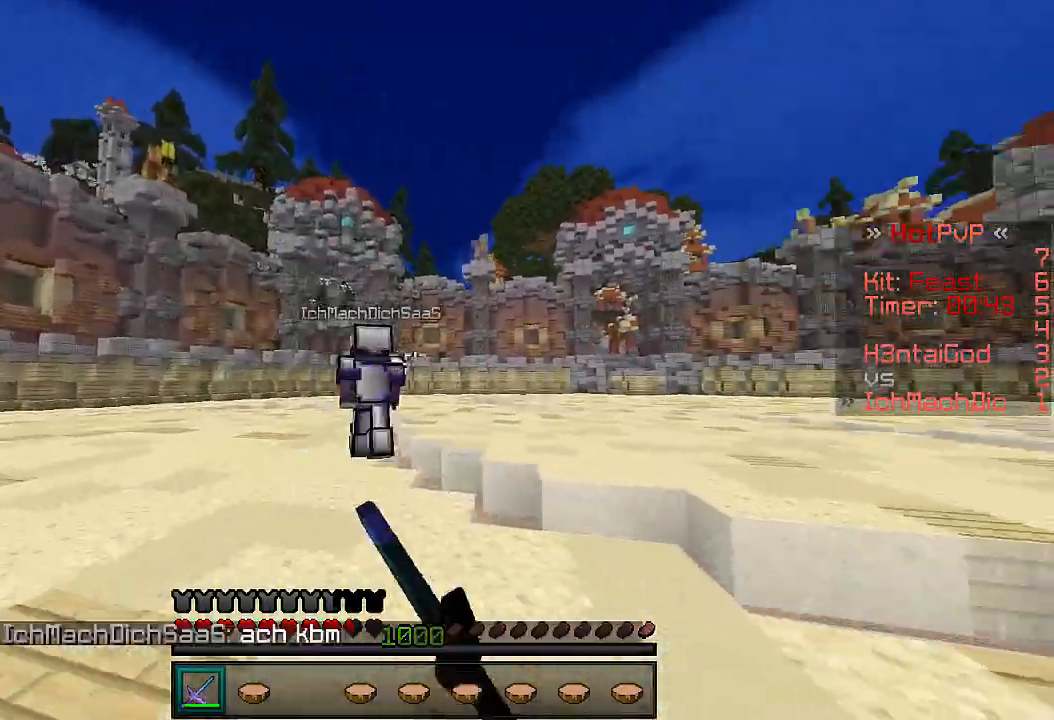
{"keys": ["a", "w"], "events": []}
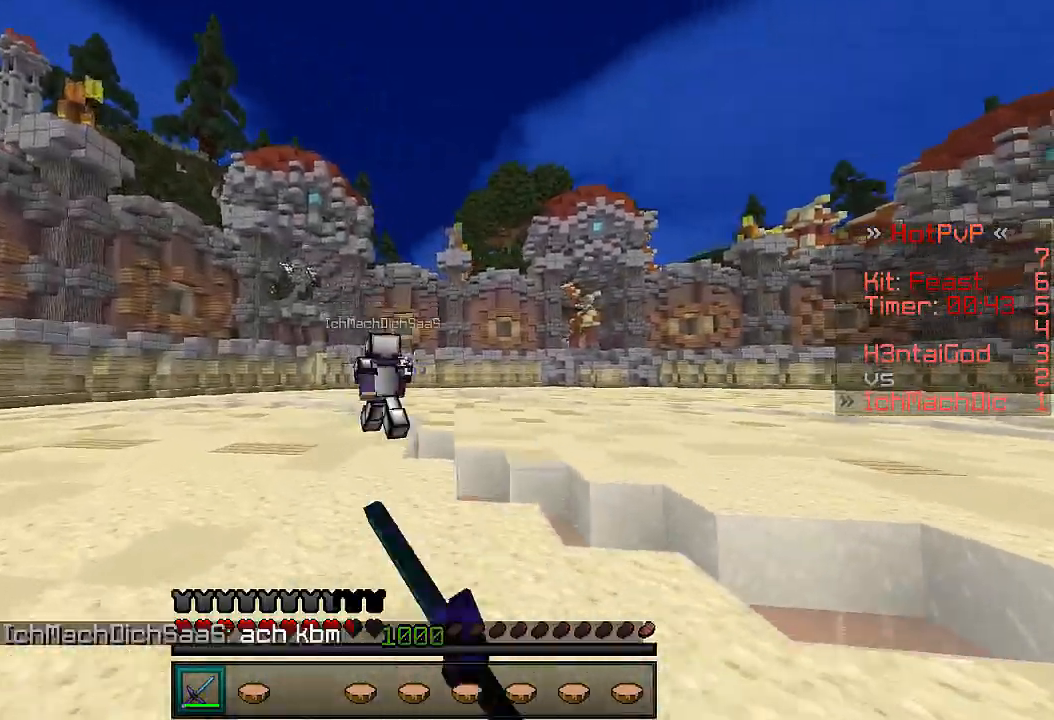
{"keys": ["a", "w"], "events": []}
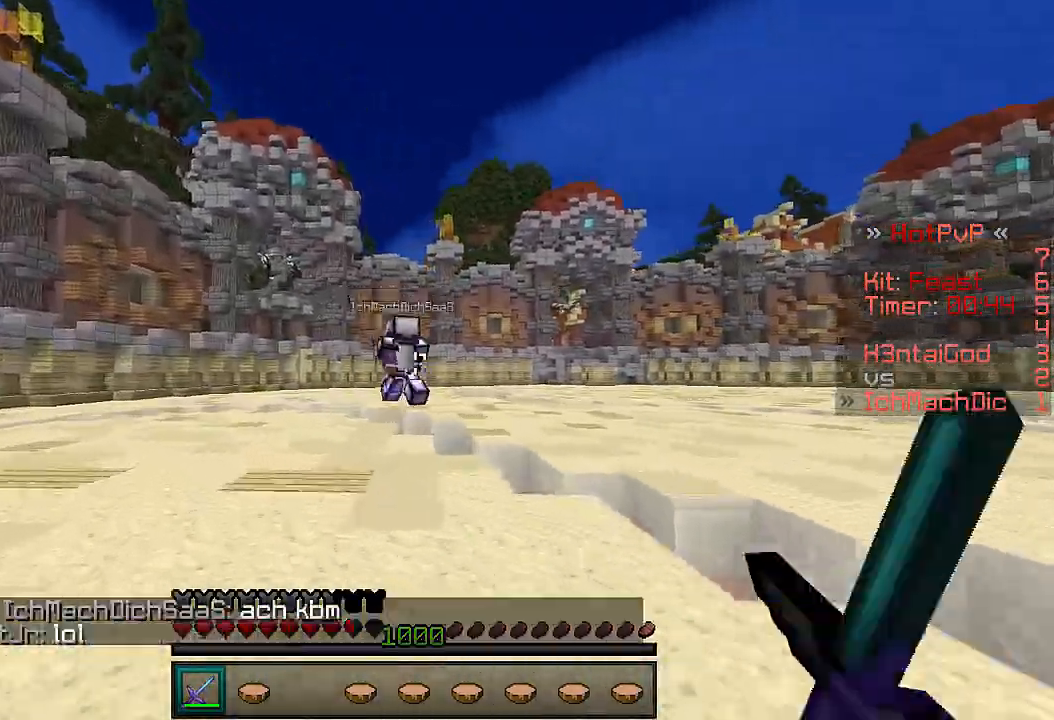
{"keys": ["a", "w"], "events": []}
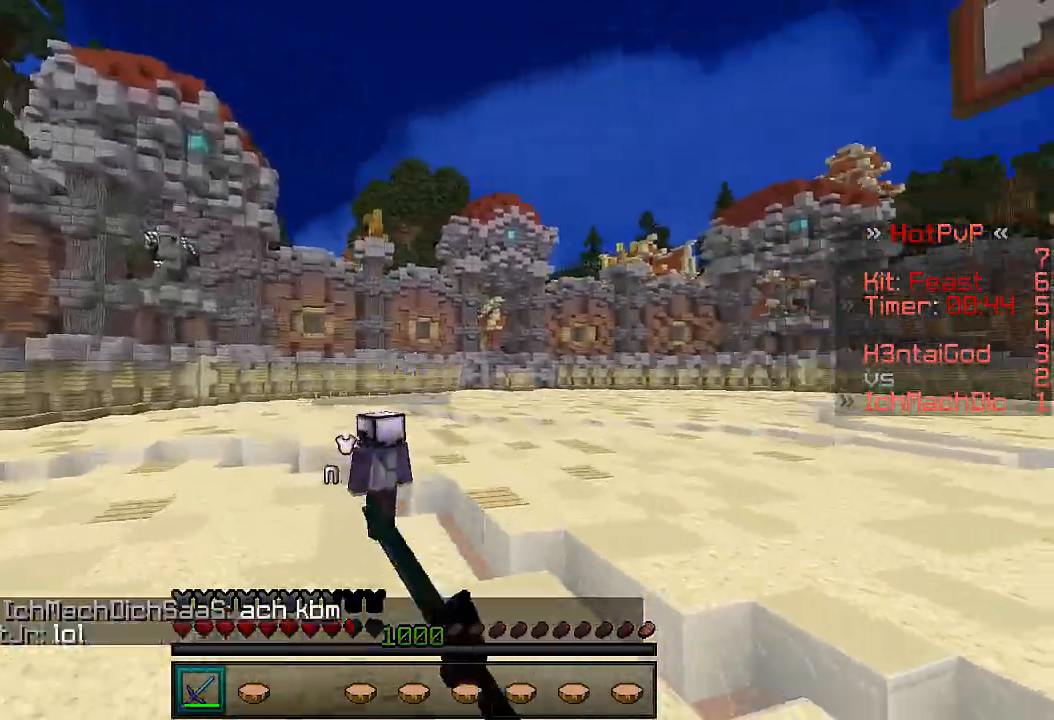
{"keys": ["w"], "events": [[200, "a", "up"]]}
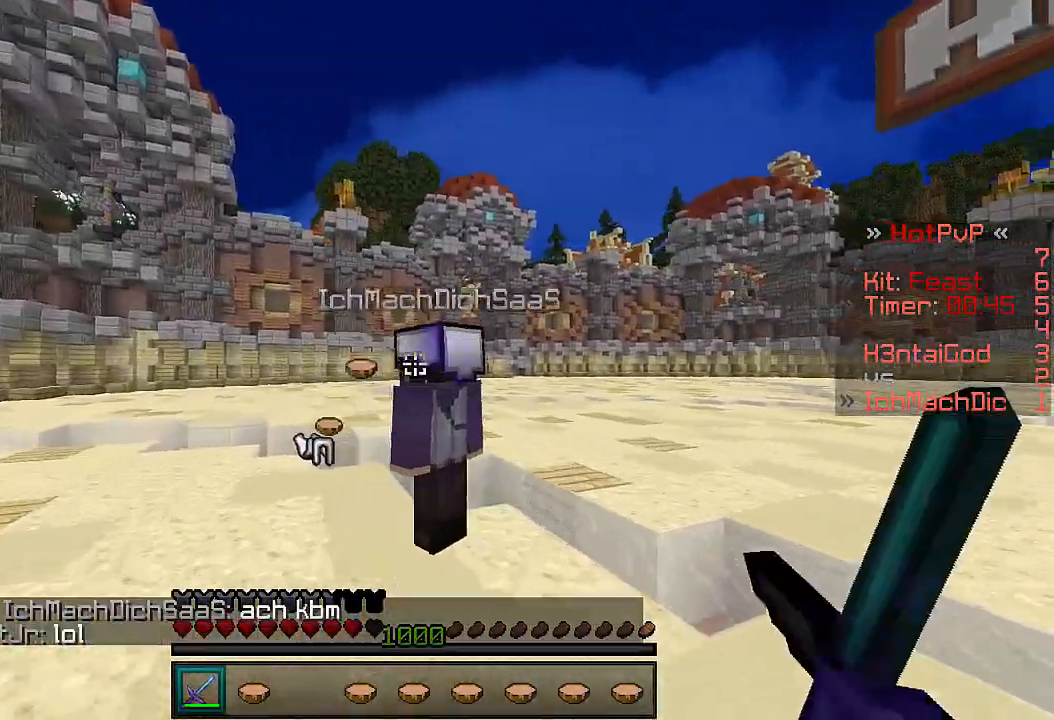
{"keys": ["w"], "events": []}
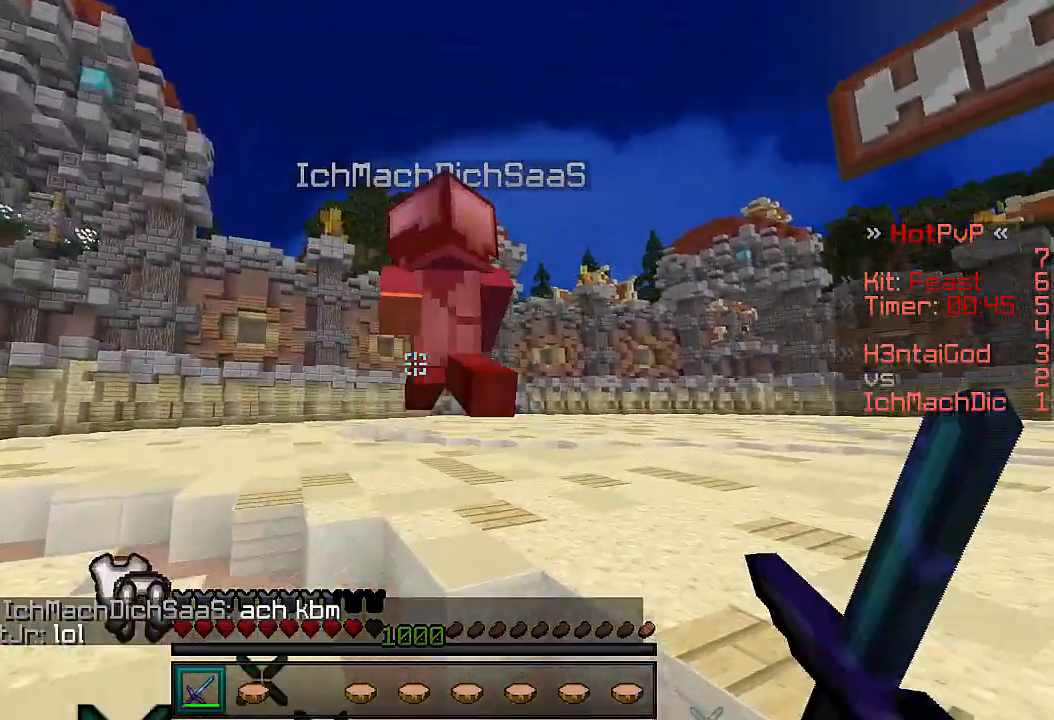
{"keys": ["w"], "events": []}
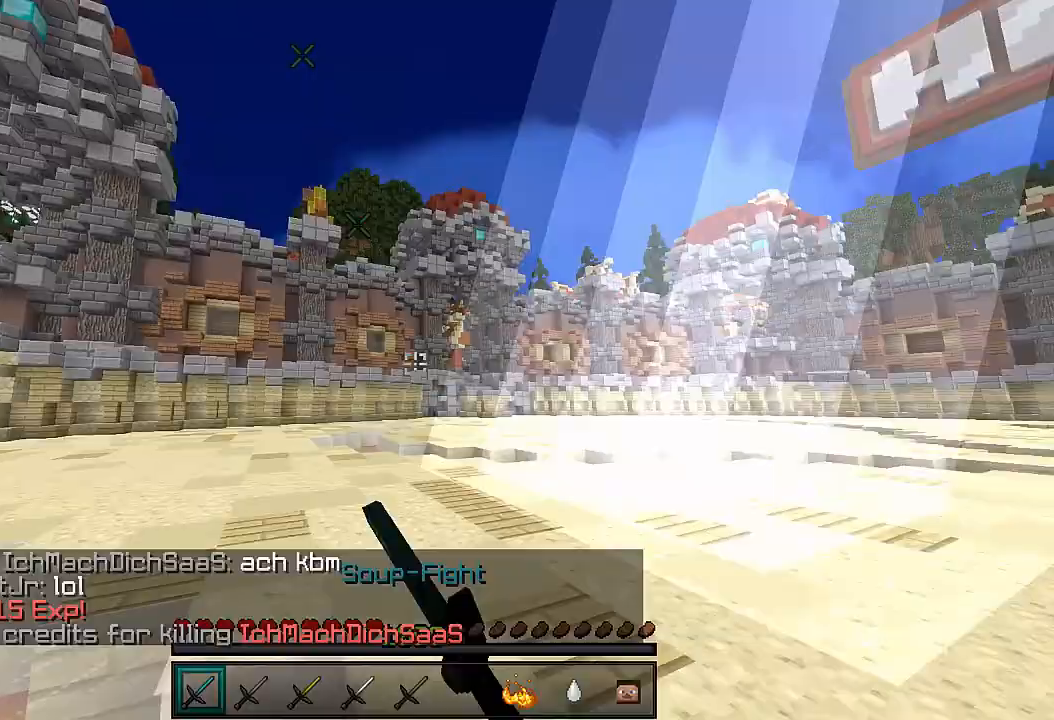
{"keys": ["w"], "events": [[33, "w", "up"], [100, "w", "down"]]}
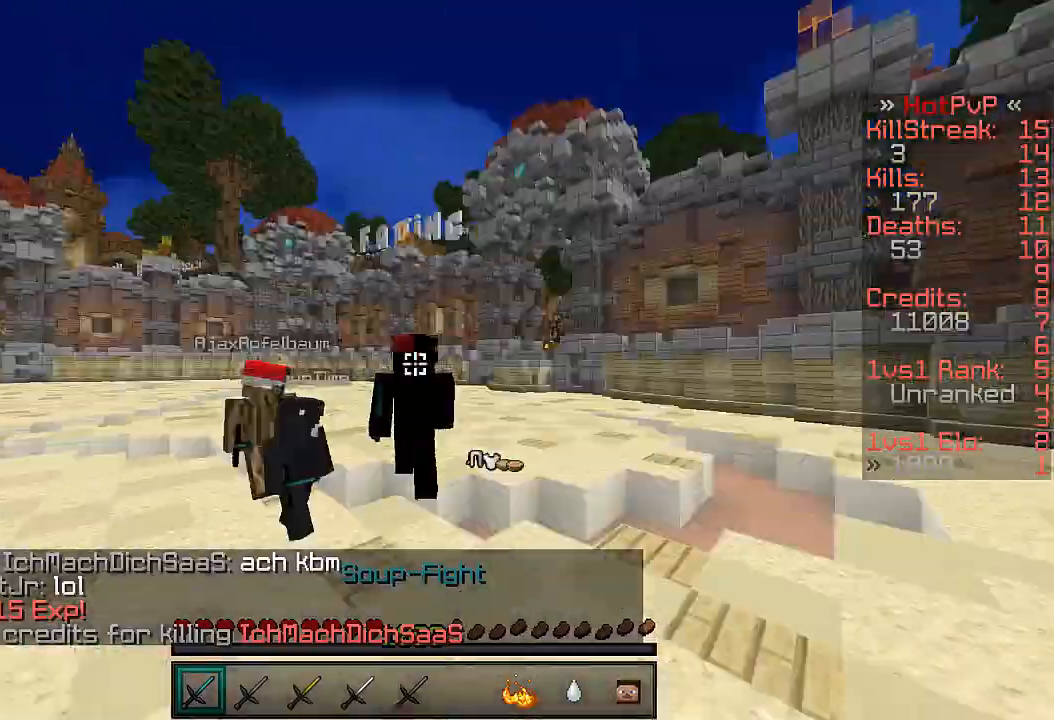
{"keys": ["w"], "events": []}
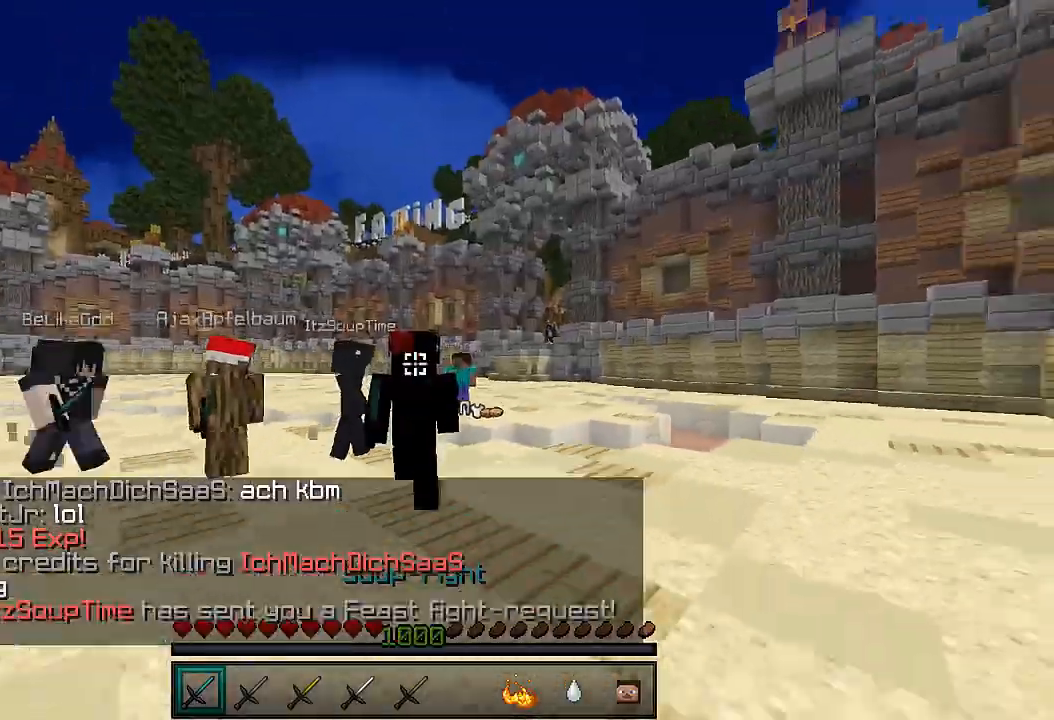
{"keys": ["w"], "events": []}
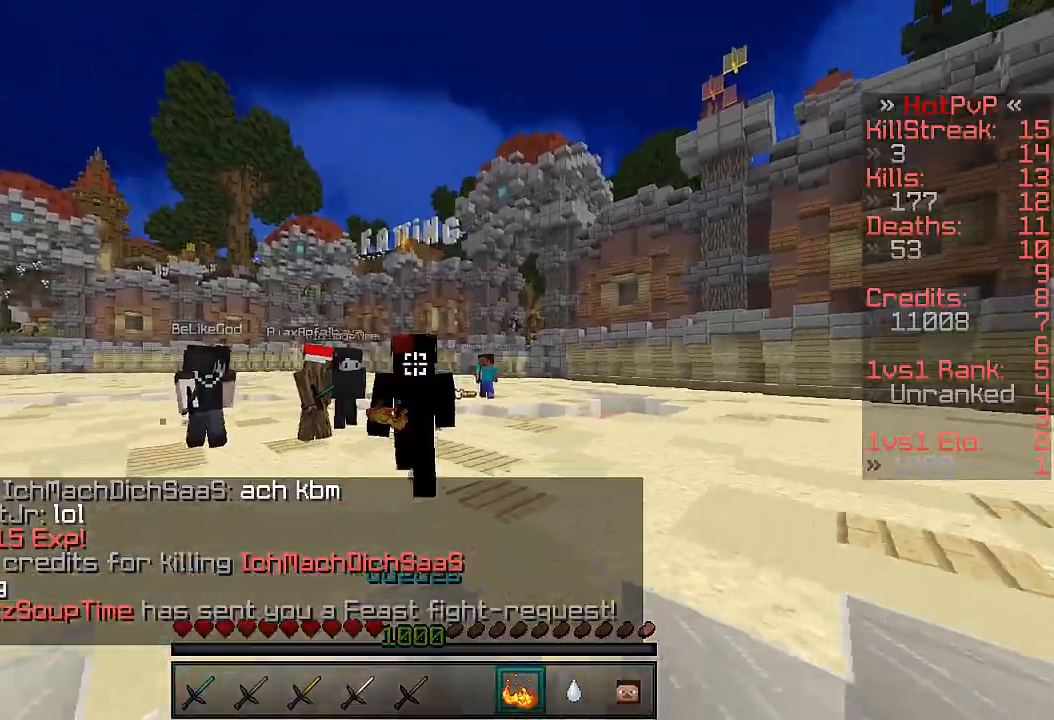
{"keys": ["d"]}
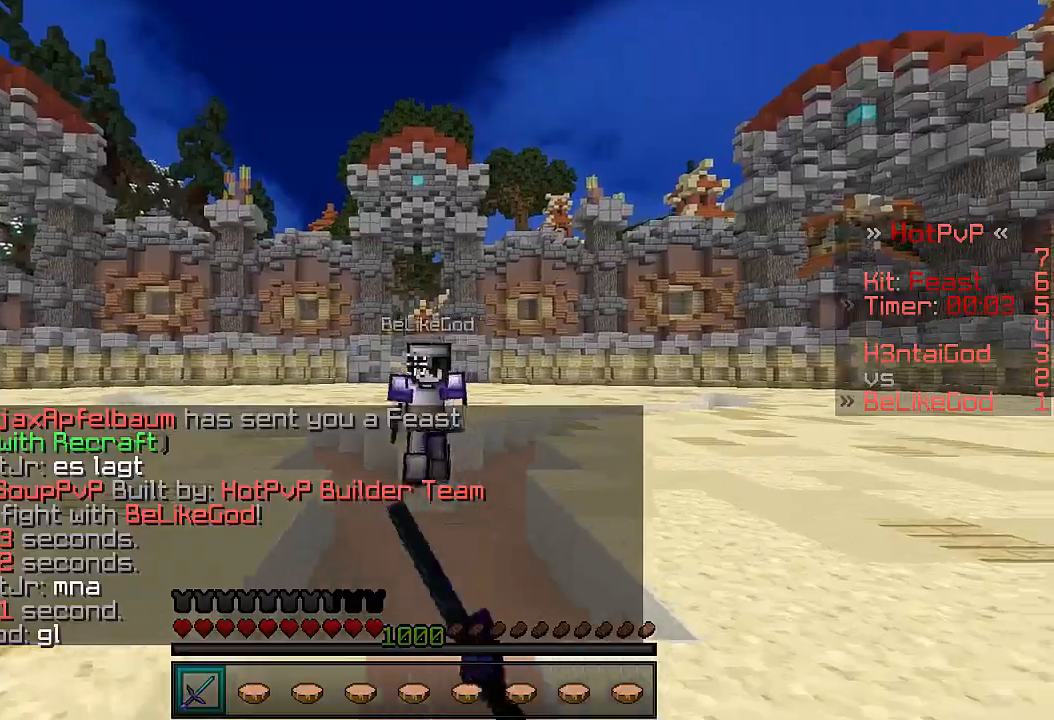
{"keys": ["d", "w"], "events": [[33, "a", "down"], [33, "d", "up"], [33, "w", "down"], [233, "a", "up"], [233, "d", "down"]]}
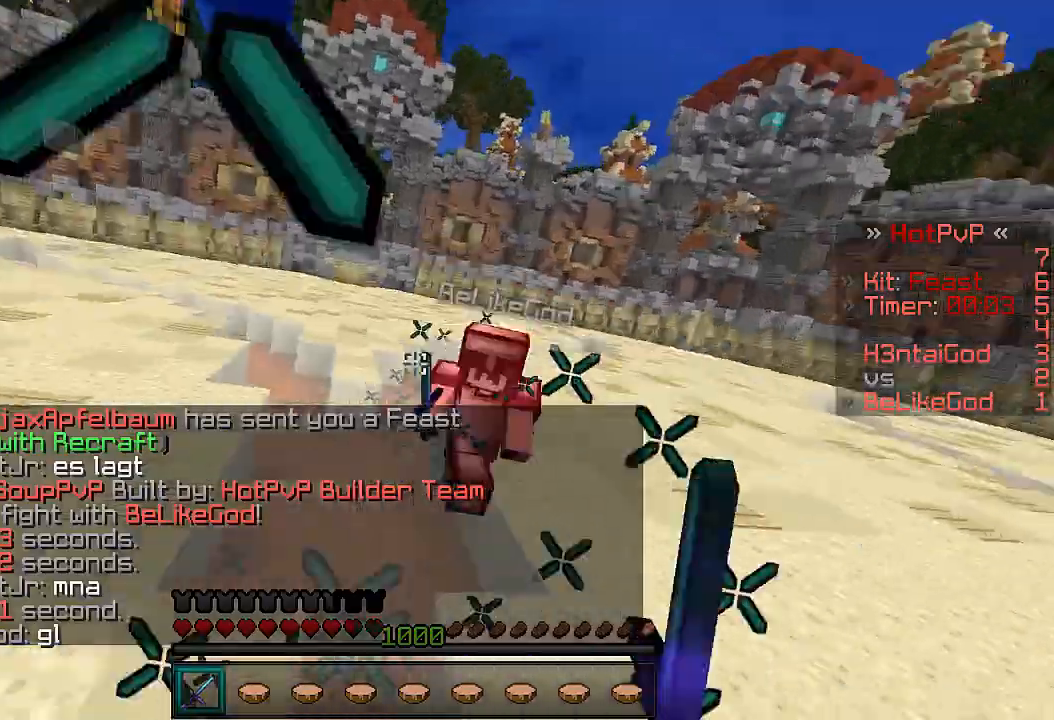
{"keys": ["d"], "events": [[333, "w", "up"], [367, "w", "down"], [433, "w", "up"]]}
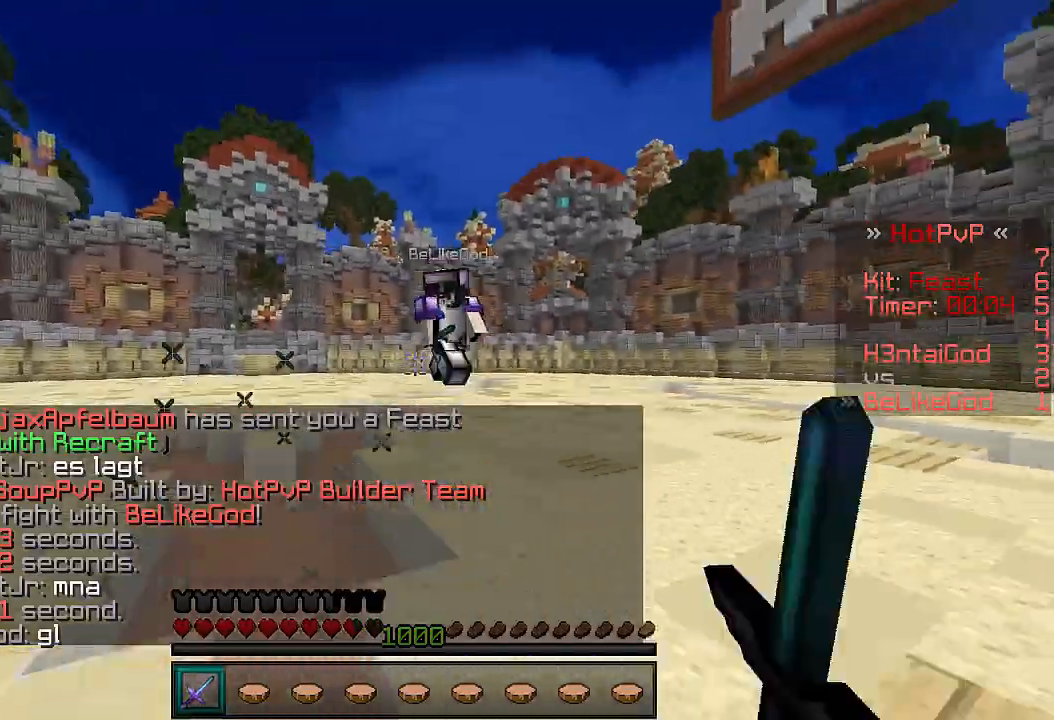
{"keys": ["d", "w"], "events": [[33, "w", "down"], [167, "a", "down"], [167, "d", "up"], [400, "a", "up"], [400, "d", "down"]]}